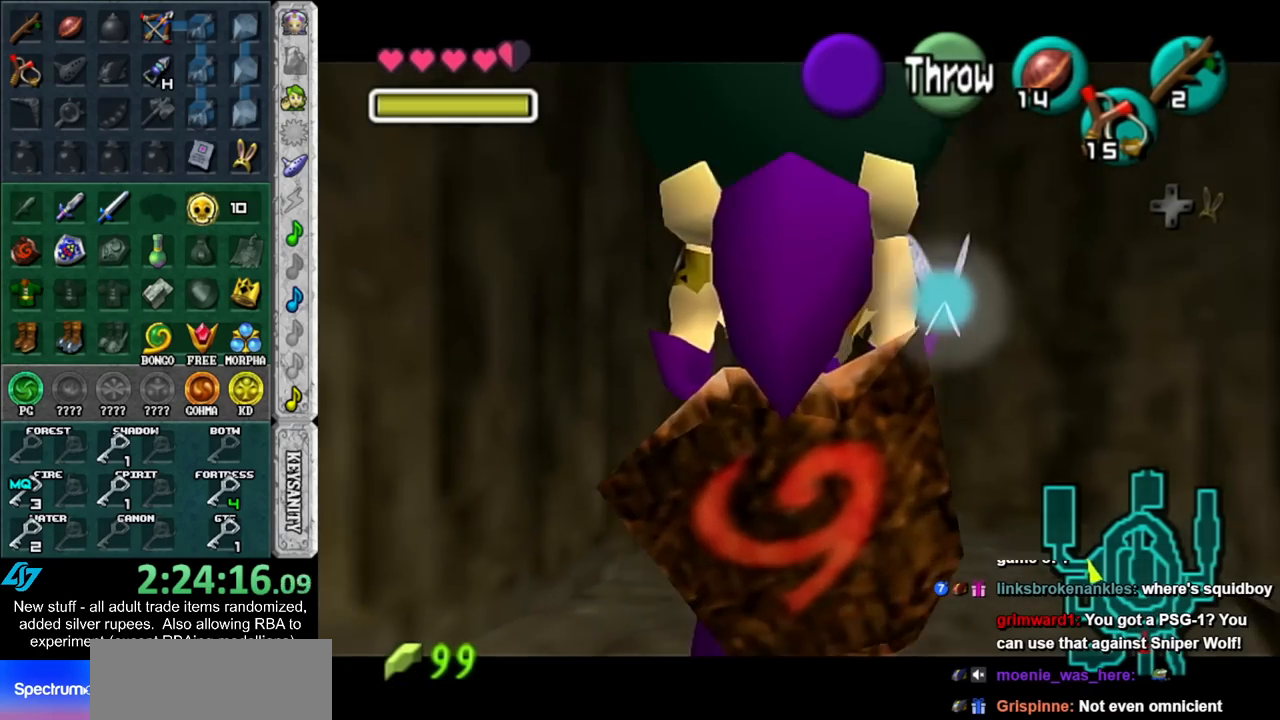
Gameplay with a controller (Nintendo layout); each line is a JSON object with the inputs held at the frame after it. "events" lists button and stick changes between this image and that frame as [ms after this image, input, new state], when the widget could be followed in between. Not read: L3 R3.
{"buttons": [], "left_stick": "up-right", "right_stick": "center", "events": [[117, "L1", "up"], [200, "left_stick", "right"], [483, "left_stick", "up-right"]]}
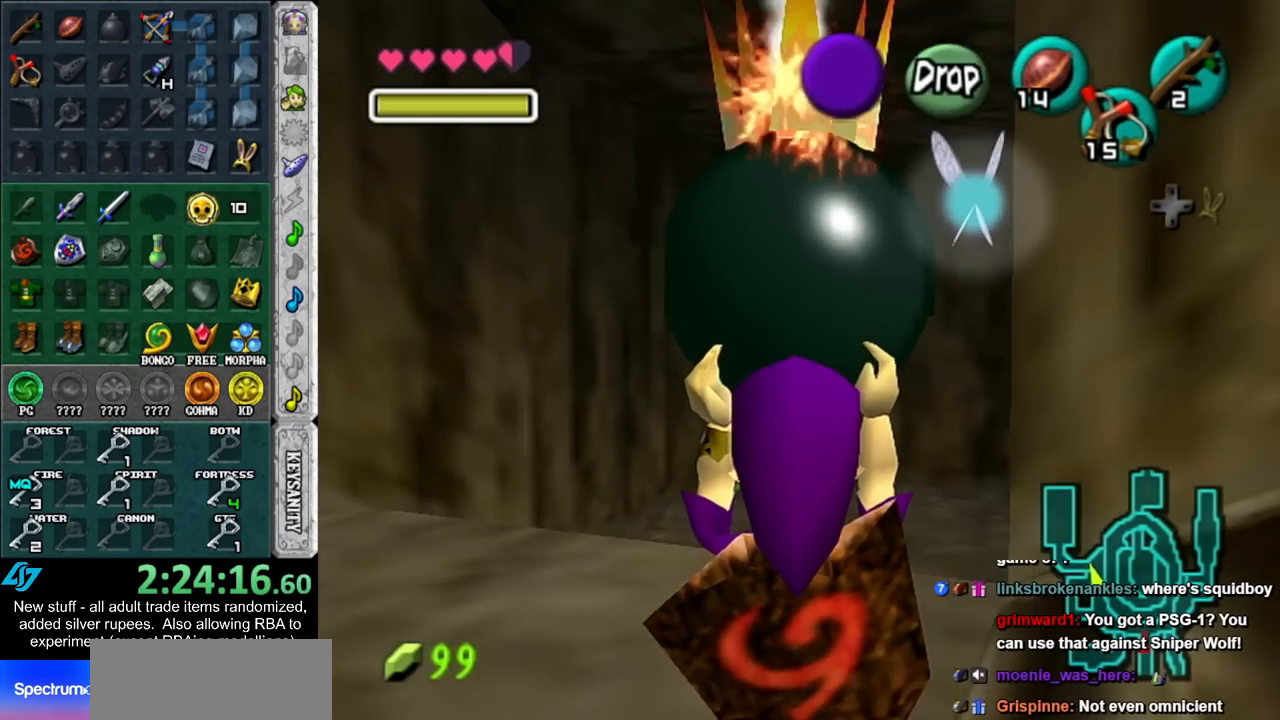
{"buttons": [], "left_stick": "right", "right_stick": "center", "events": [[150, "left_stick", "right"]]}
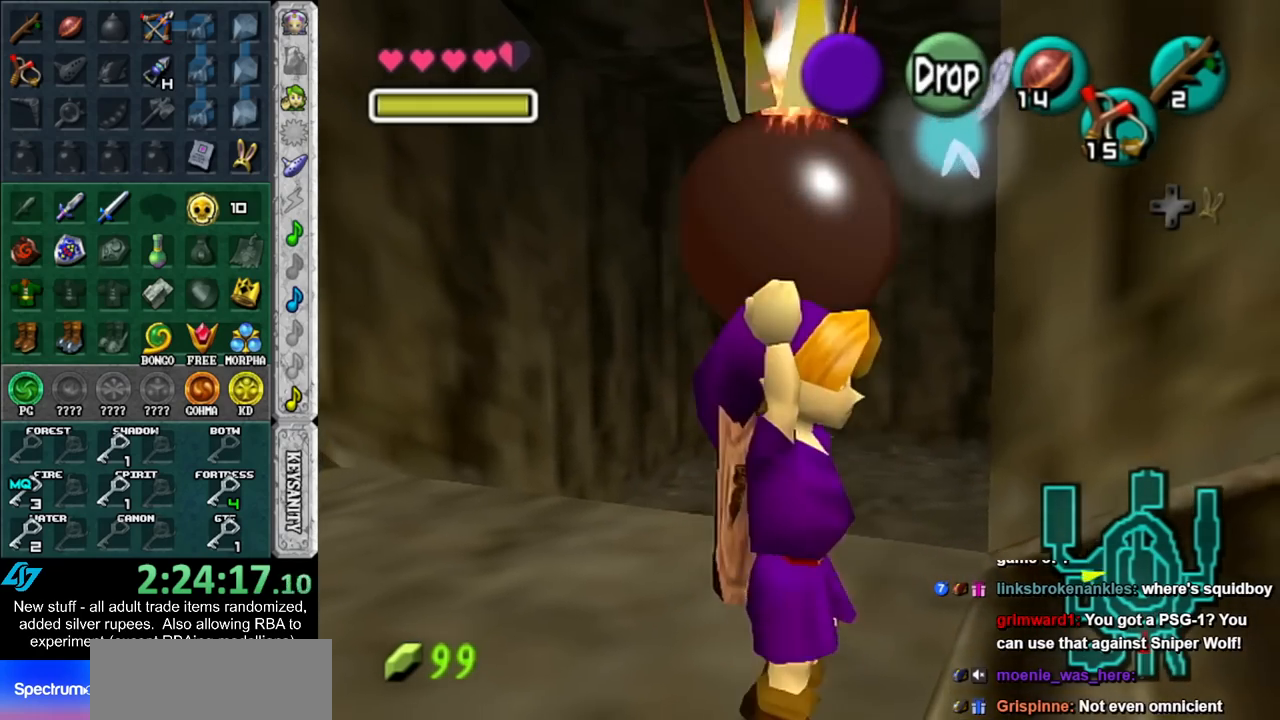
{"buttons": [], "left_stick": "up-right", "right_stick": "center", "events": [[83, "left_stick", "up-right"]]}
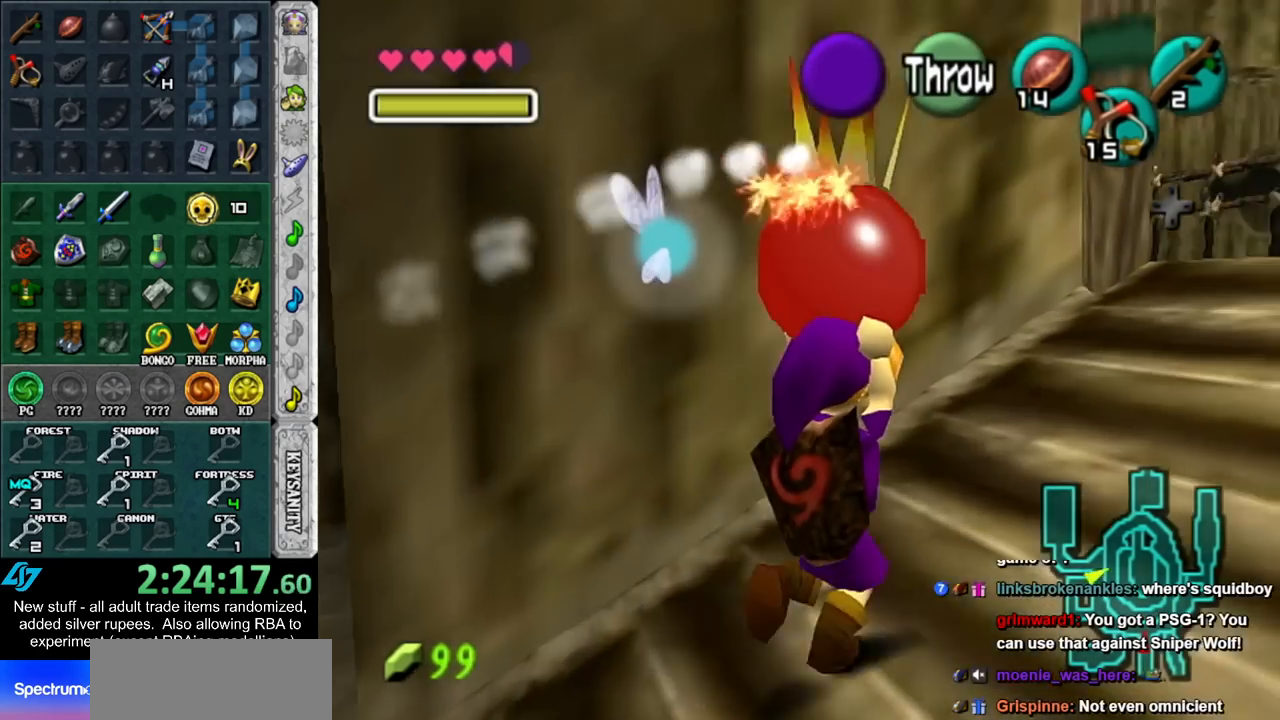
{"buttons": [], "left_stick": "up", "right_stick": "center", "events": [[450, "left_stick", "up"]]}
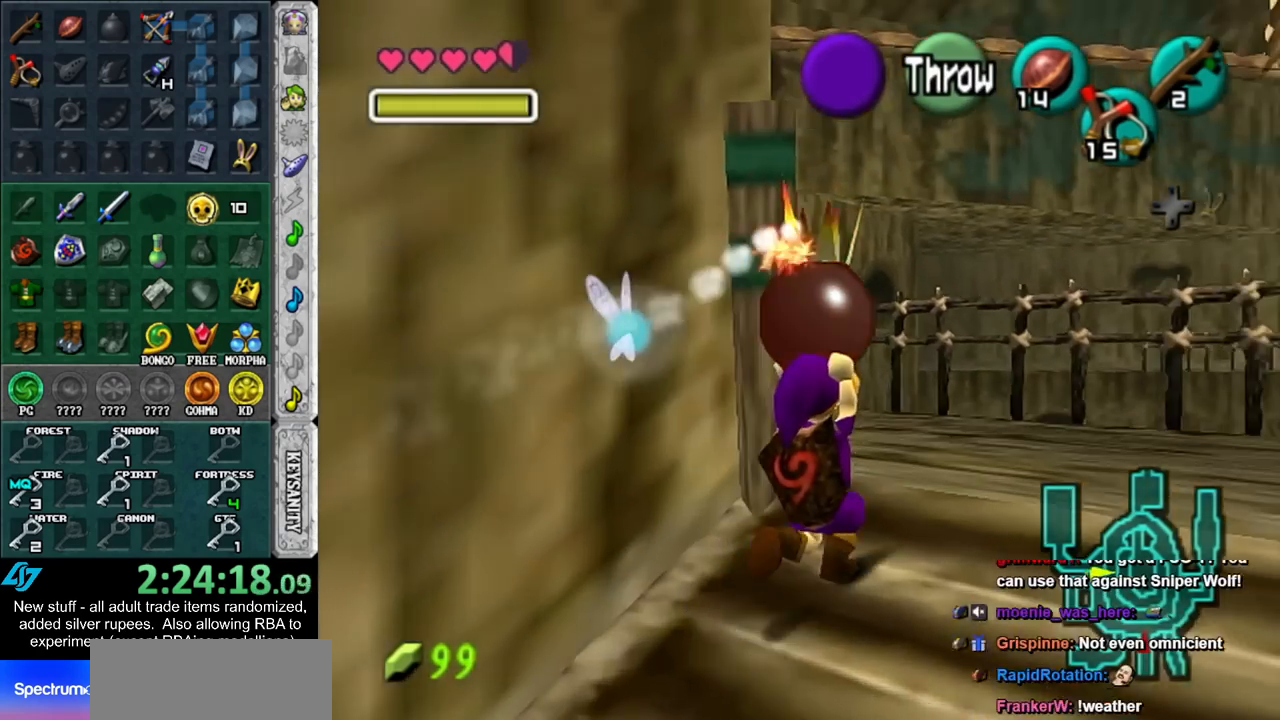
{"buttons": ["L1"], "left_stick": "down", "right_stick": "center", "events": [[167, "left_stick", "down-right"], [233, "left_stick", "down"], [367, "L1", "down"]]}
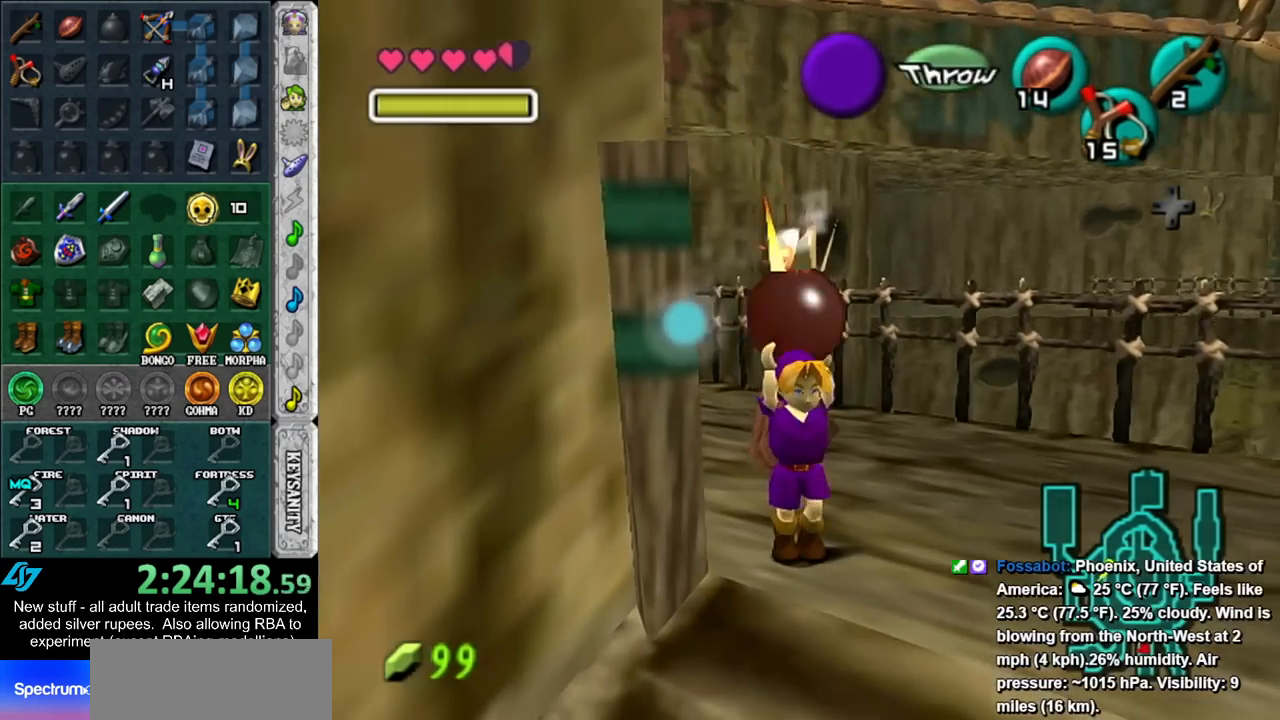
{"buttons": ["L1"], "left_stick": "down", "right_stick": "center", "events": []}
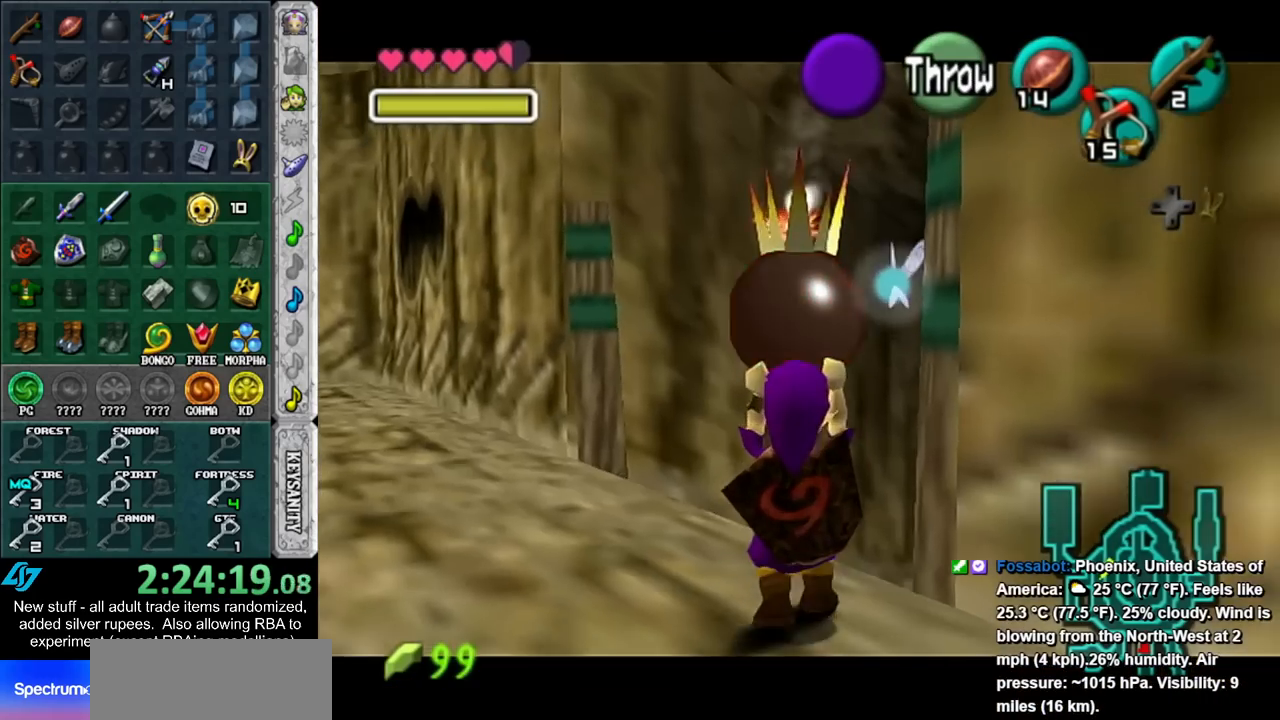
{"buttons": ["L1"], "left_stick": "down", "right_stick": "center", "events": []}
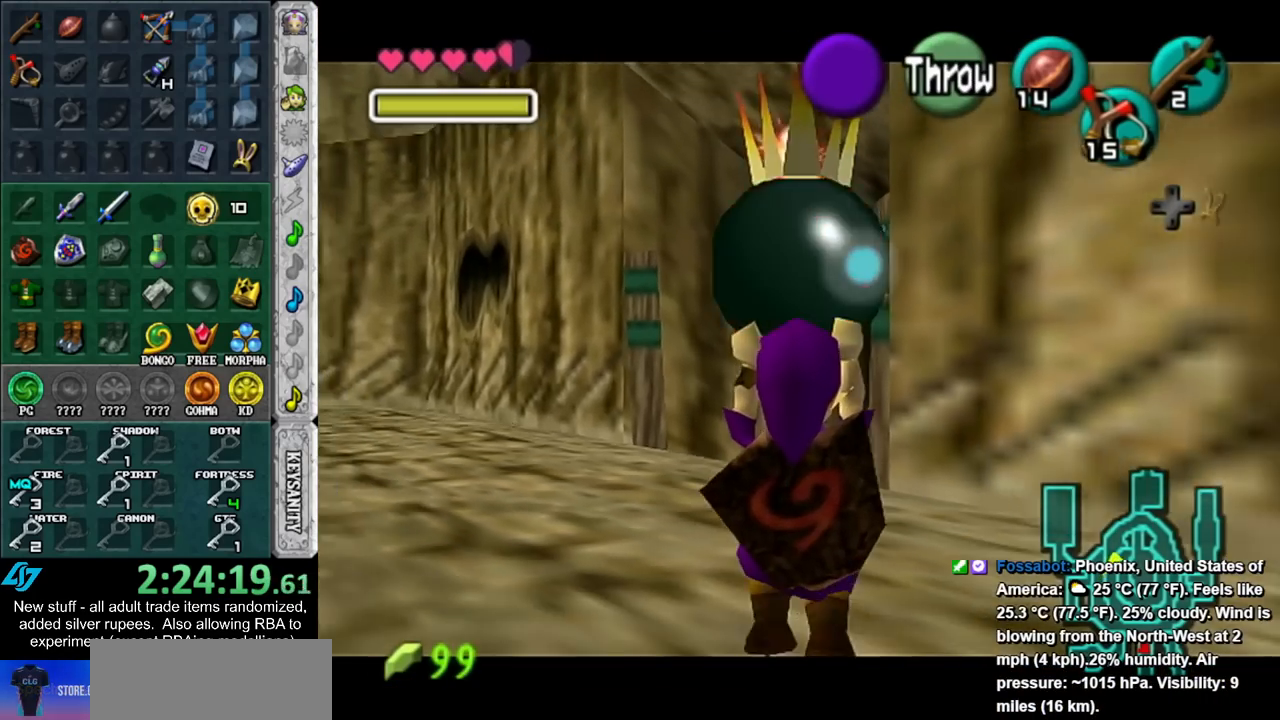
{"buttons": ["L1"], "left_stick": "down", "right_stick": "center", "events": []}
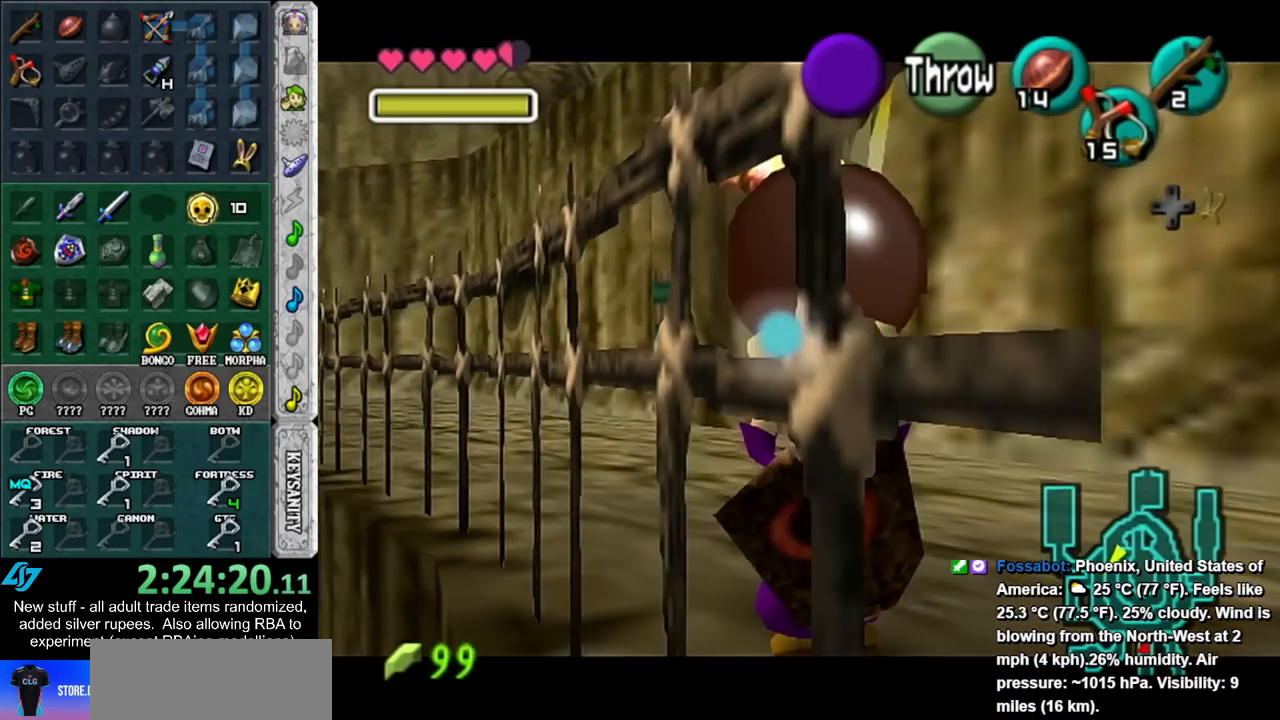
{"buttons": [], "left_stick": "down", "right_stick": "center", "events": [[267, "L1", "up"]]}
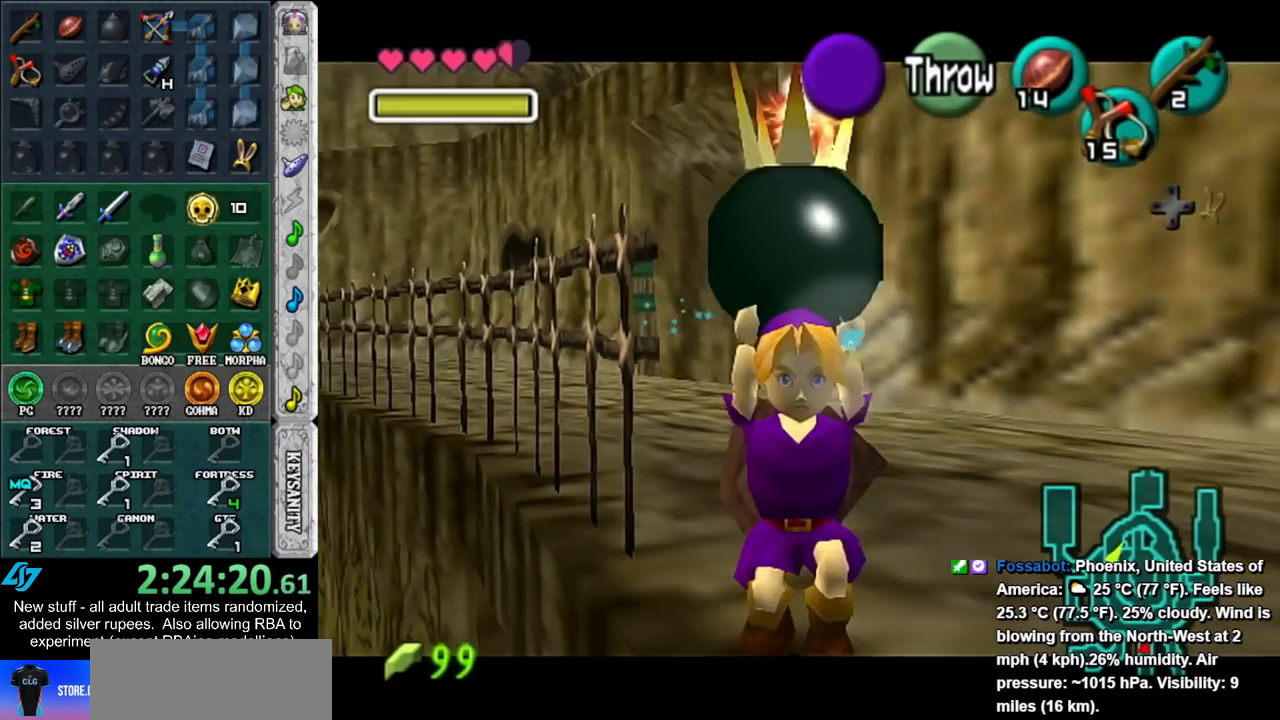
{"buttons": [], "left_stick": "down", "right_stick": "center", "events": []}
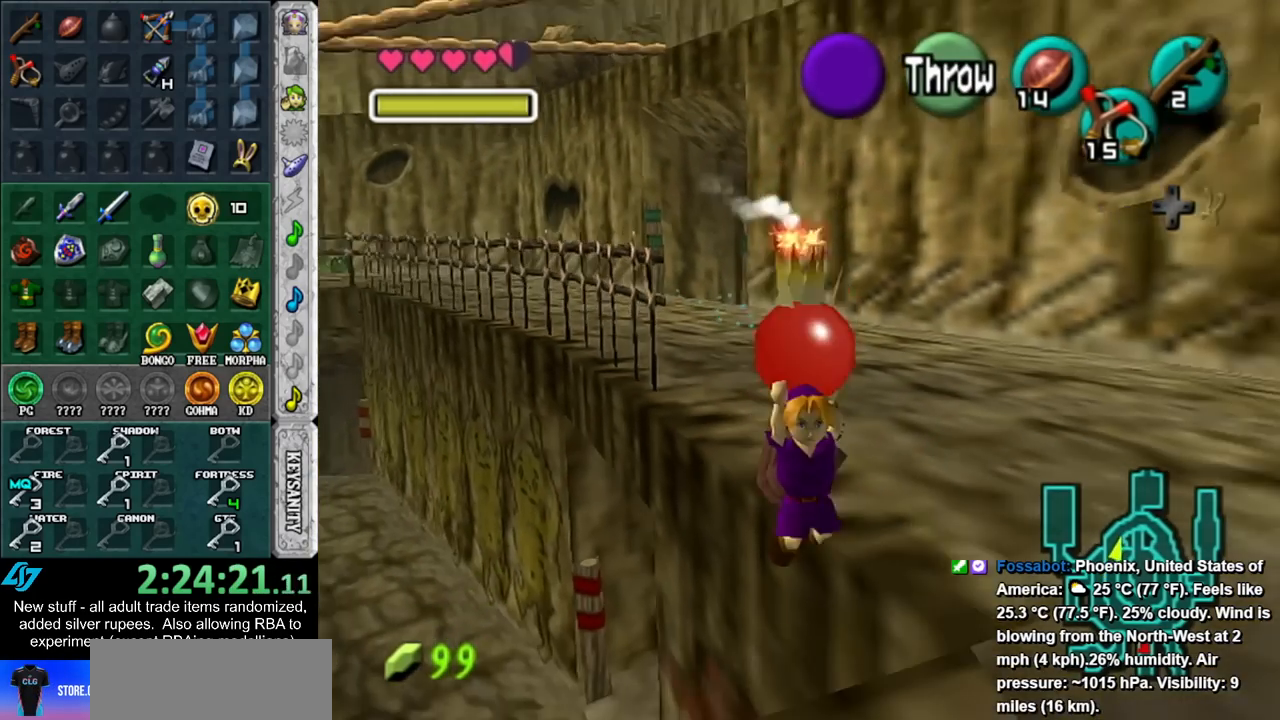
{"buttons": [], "left_stick": "down", "right_stick": "center", "events": []}
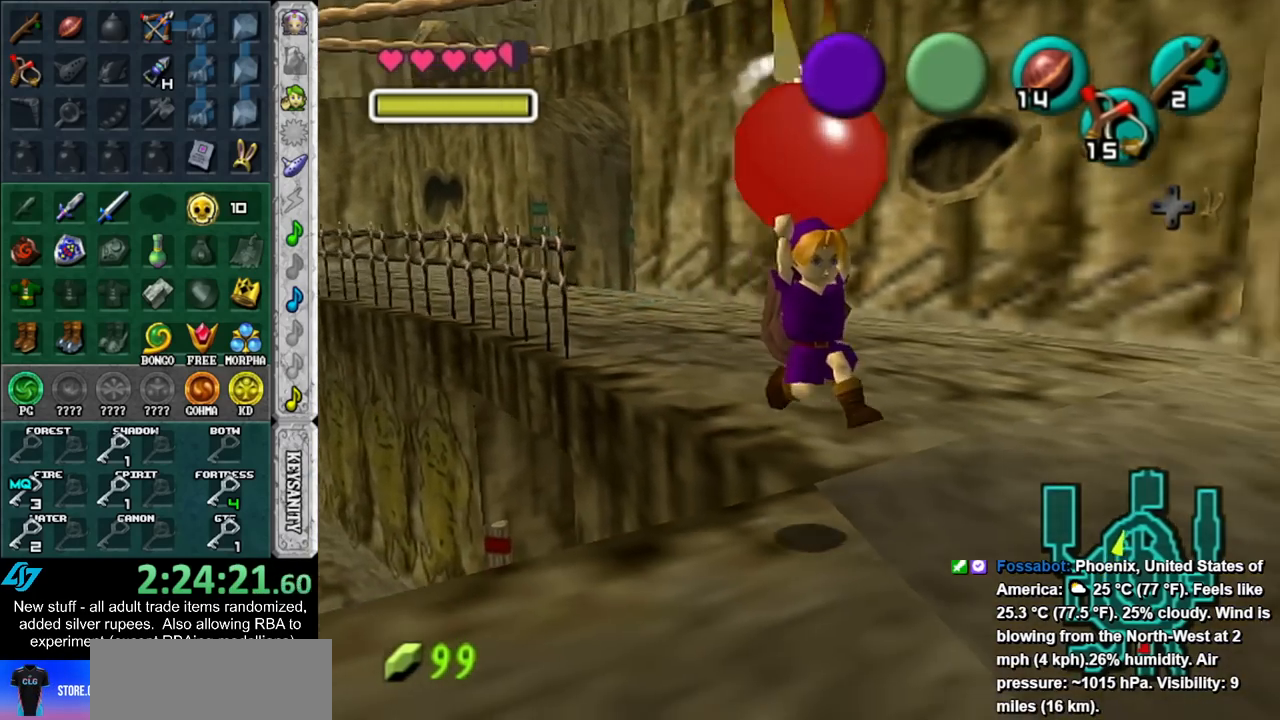
{"buttons": [], "left_stick": "right", "right_stick": "center", "events": [[233, "left_stick", "down-right"], [450, "left_stick", "right"]]}
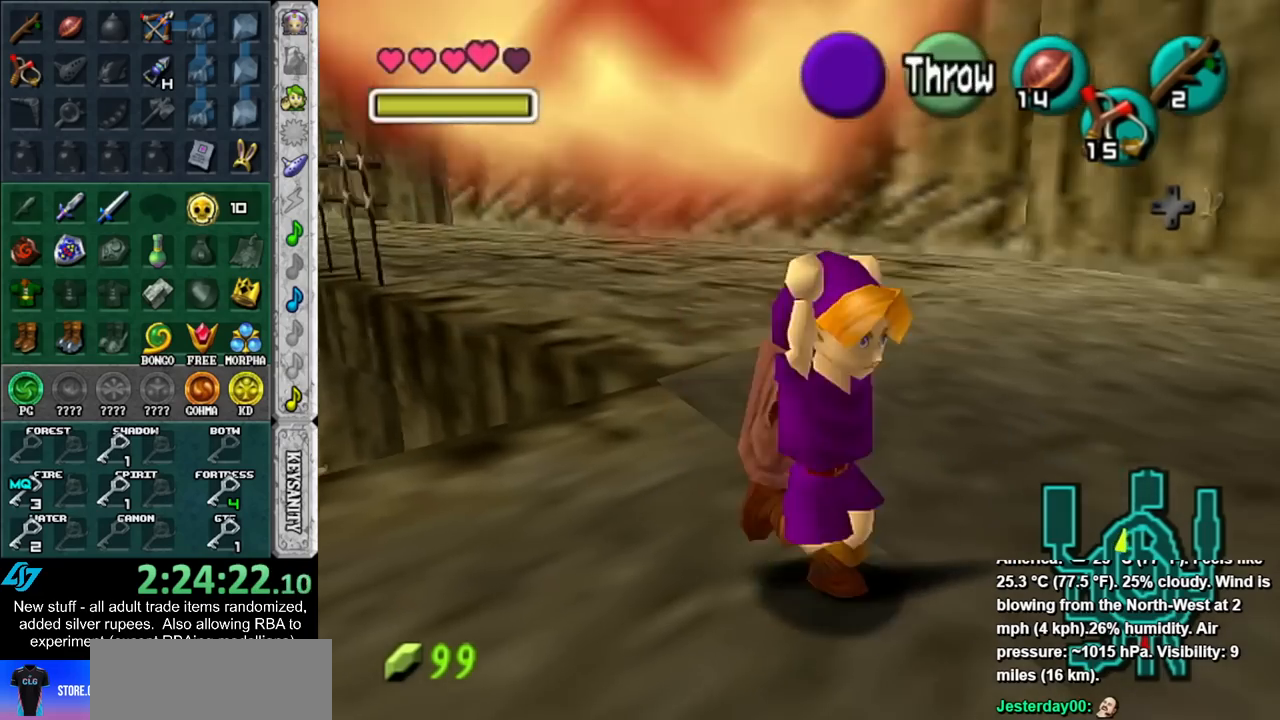
{"buttons": [], "left_stick": "up-left", "right_stick": "center", "events": [[117, "L1", "down"], [133, "left_stick", "center"], [267, "L1", "up"], [267, "left_stick", "up"], [367, "left_stick", "up-left"]]}
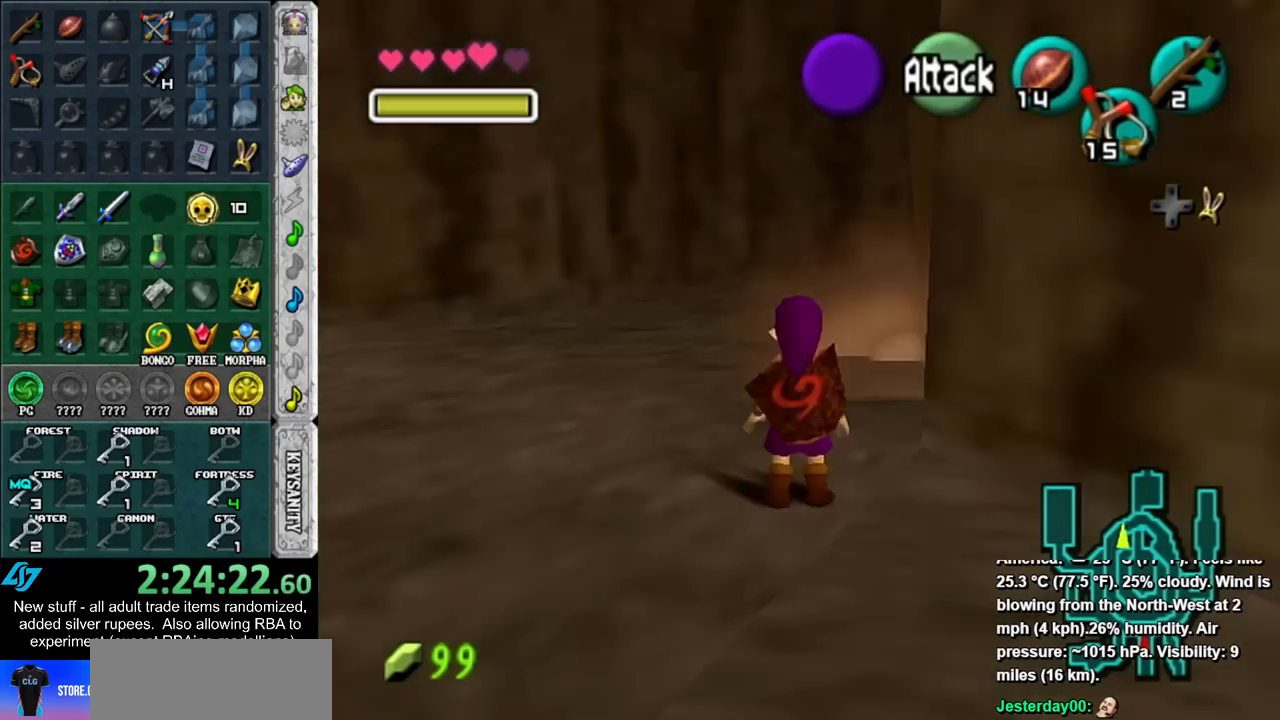
{"buttons": ["L1"], "left_stick": "up", "right_stick": "center", "events": [[83, "left_stick", "left"], [233, "left_stick", "down-left"], [333, "A", "down"], [417, "L1", "down"], [417, "left_stick", "up-left"], [483, "A", "up"], [483, "left_stick", "up"]]}
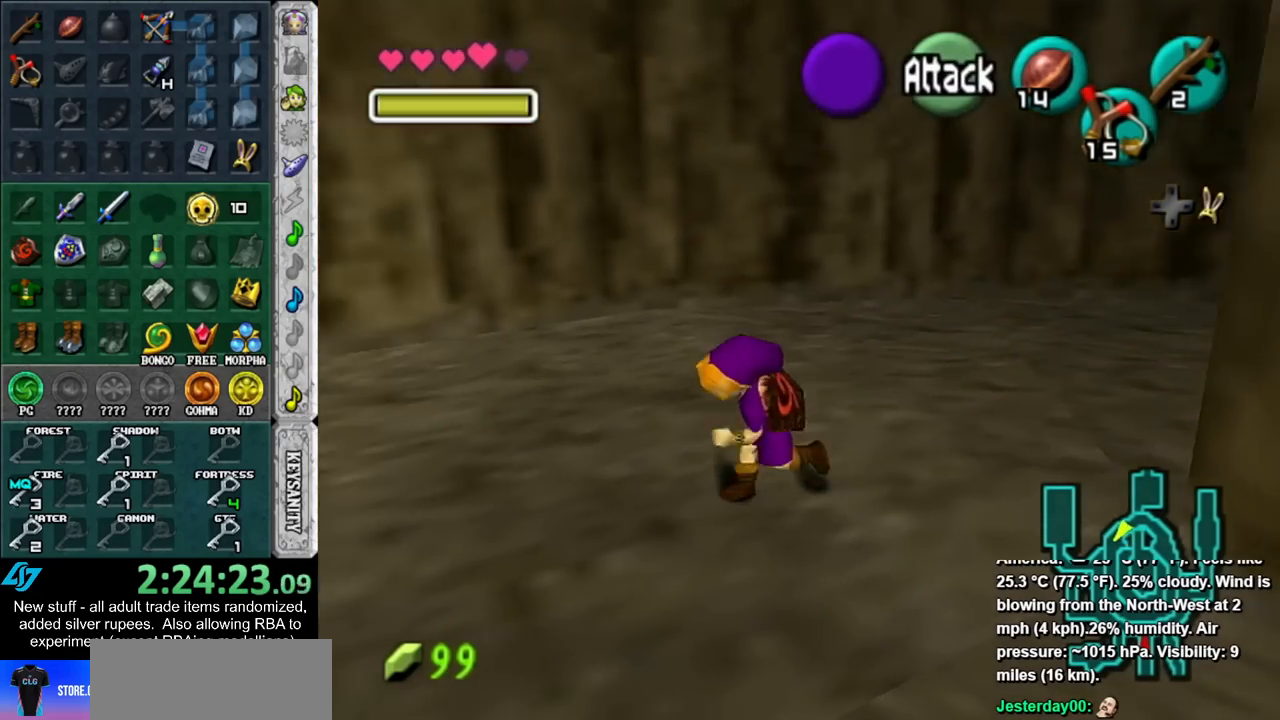
{"buttons": [], "left_stick": "up", "right_stick": "center", "events": [[167, "L1", "up"]]}
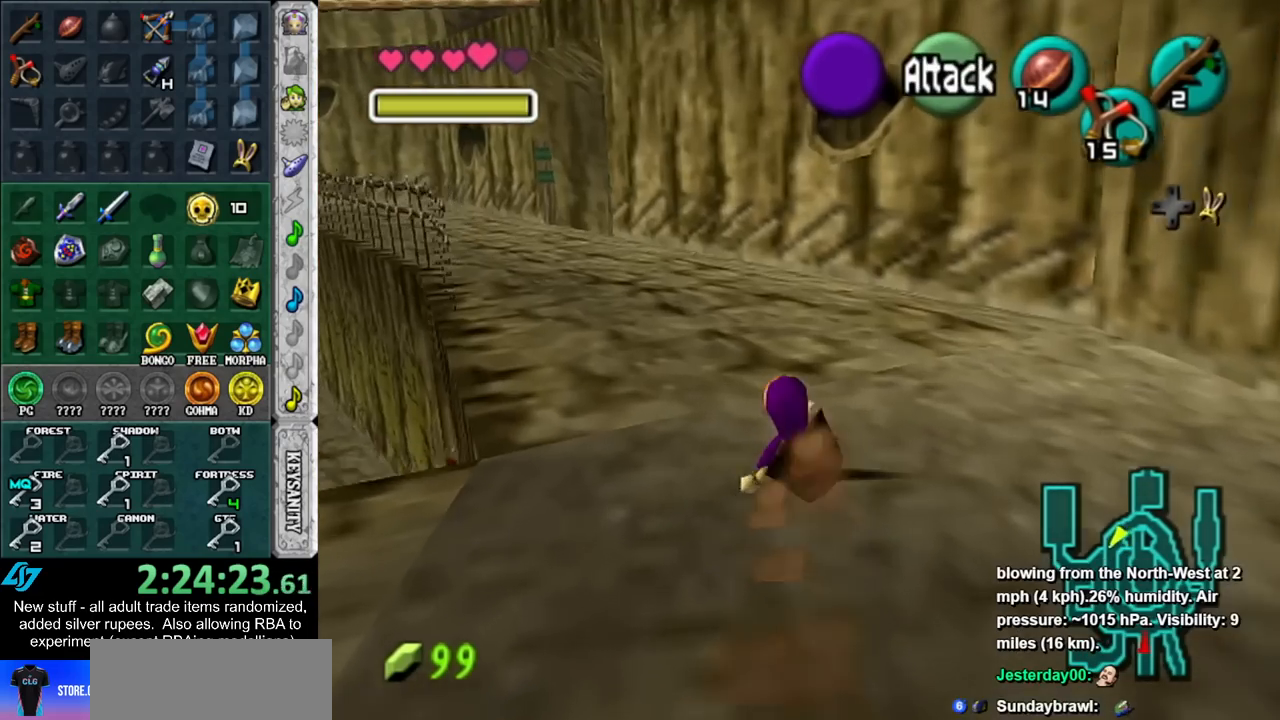
{"buttons": [], "left_stick": "up", "right_stick": "center", "events": [[167, "A", "down"], [367, "A", "up"]]}
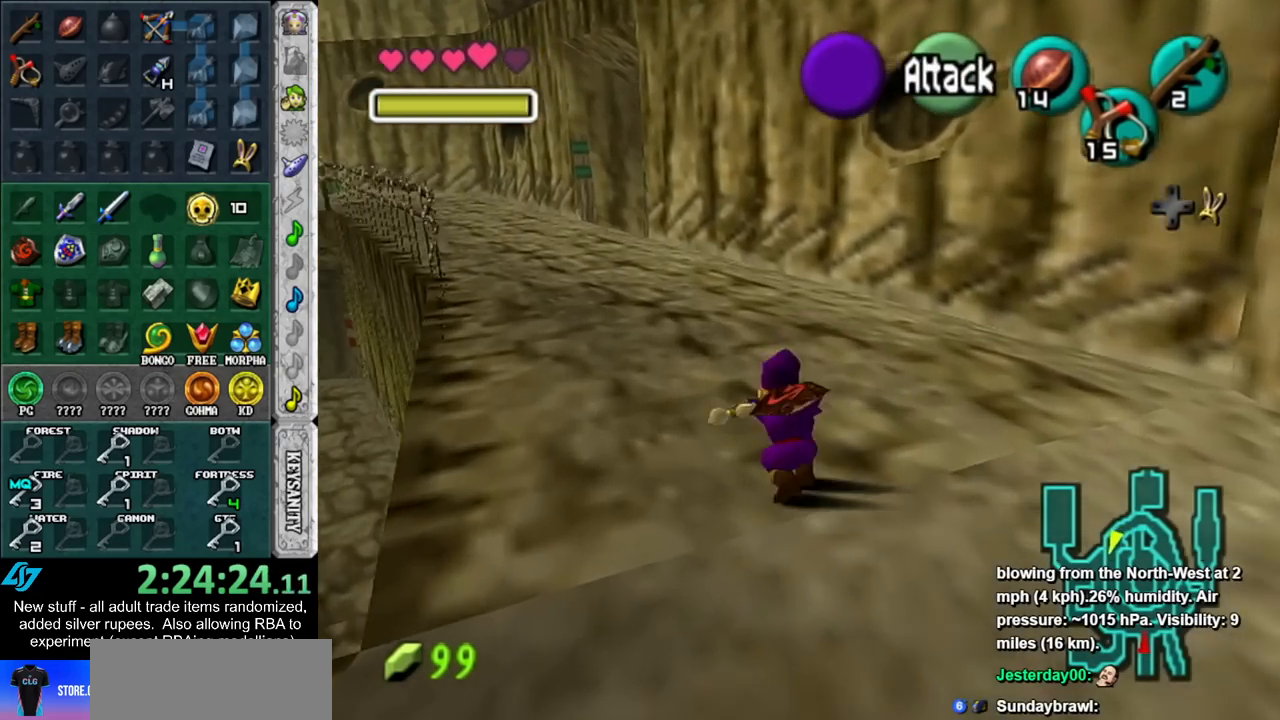
{"buttons": ["A"], "left_stick": "up", "right_stick": "center", "events": [[483, "A", "down"]]}
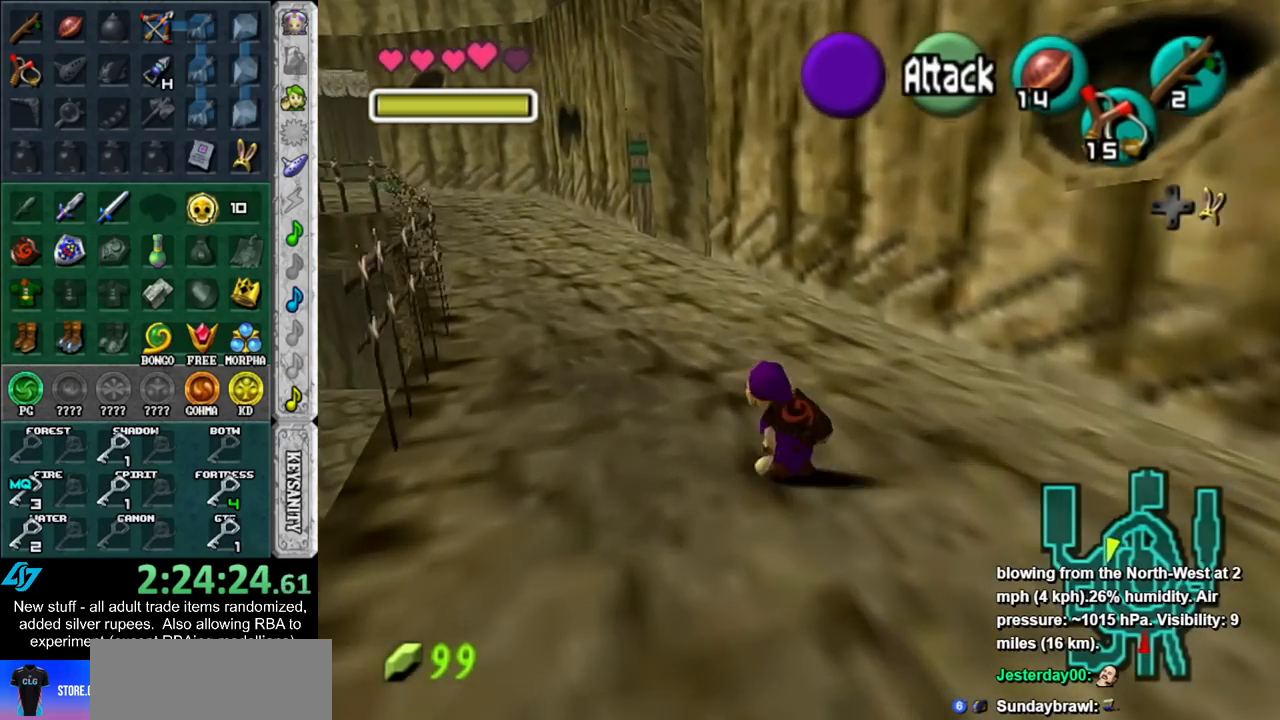
{"buttons": [], "left_stick": "up", "right_stick": "center", "events": [[133, "A", "up"]]}
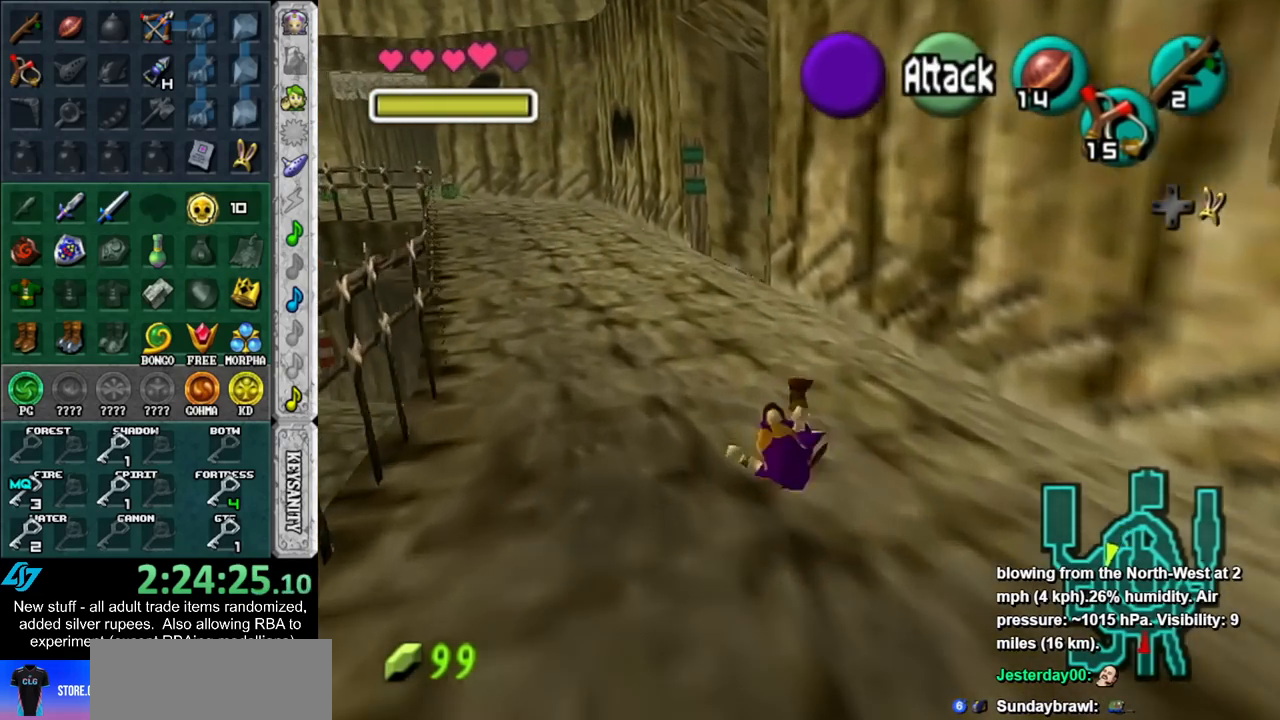
{"buttons": [], "left_stick": "up", "right_stick": "center", "events": [[300, "A", "down"], [450, "A", "up"]]}
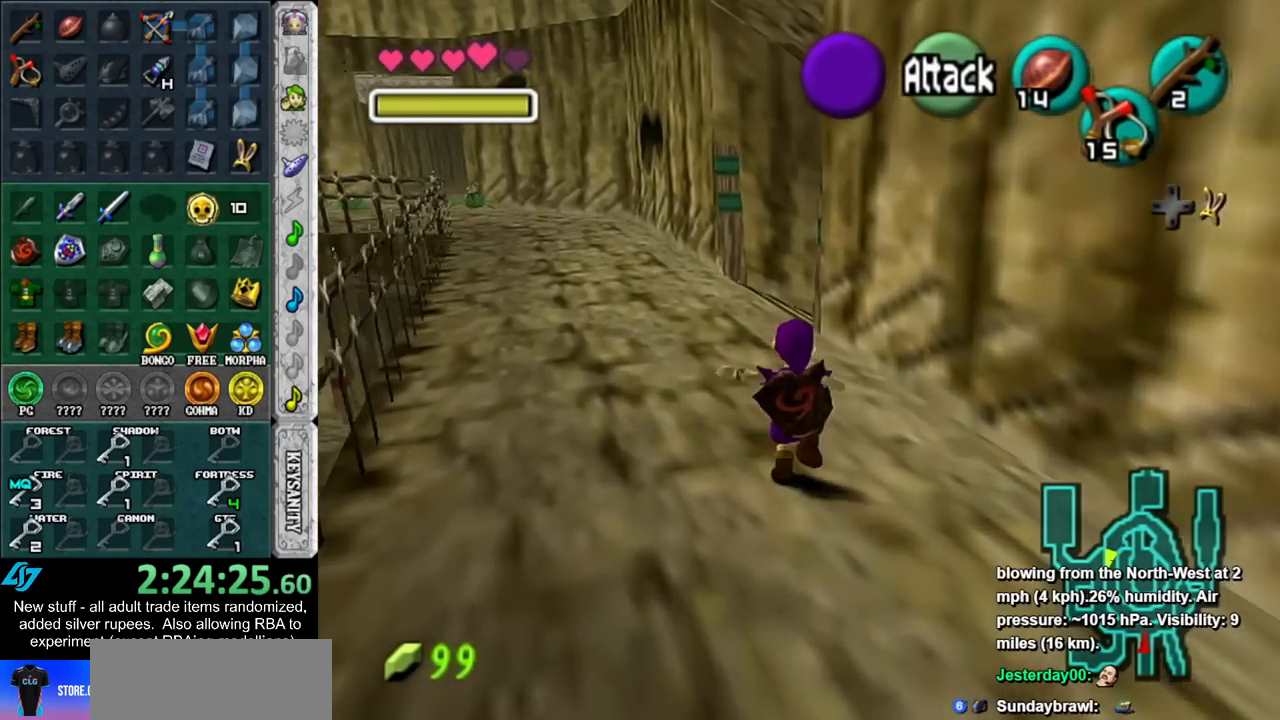
{"buttons": [], "left_stick": "up", "right_stick": "center", "events": []}
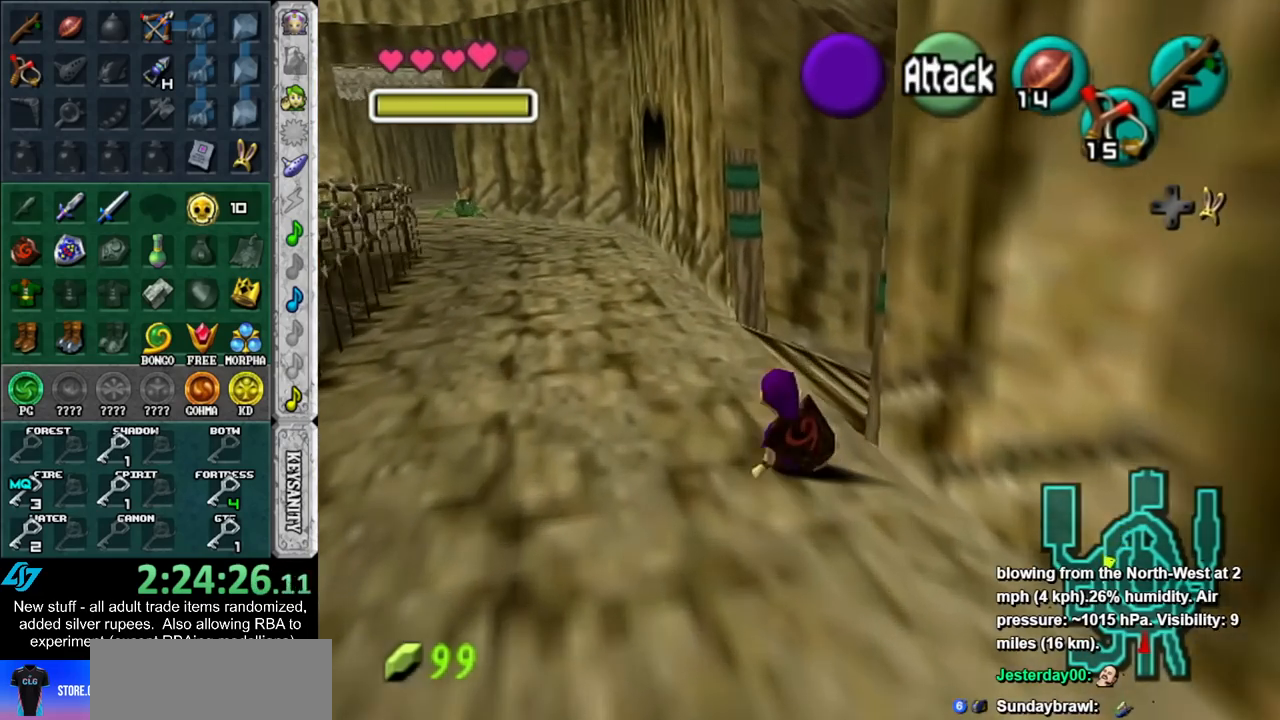
{"buttons": ["L1"], "left_stick": "up-right", "right_stick": "center", "events": [[133, "left_stick", "up-right"], [233, "left_stick", "right"], [300, "A", "down"], [400, "L1", "down"], [417, "left_stick", "up-right"], [450, "A", "up"]]}
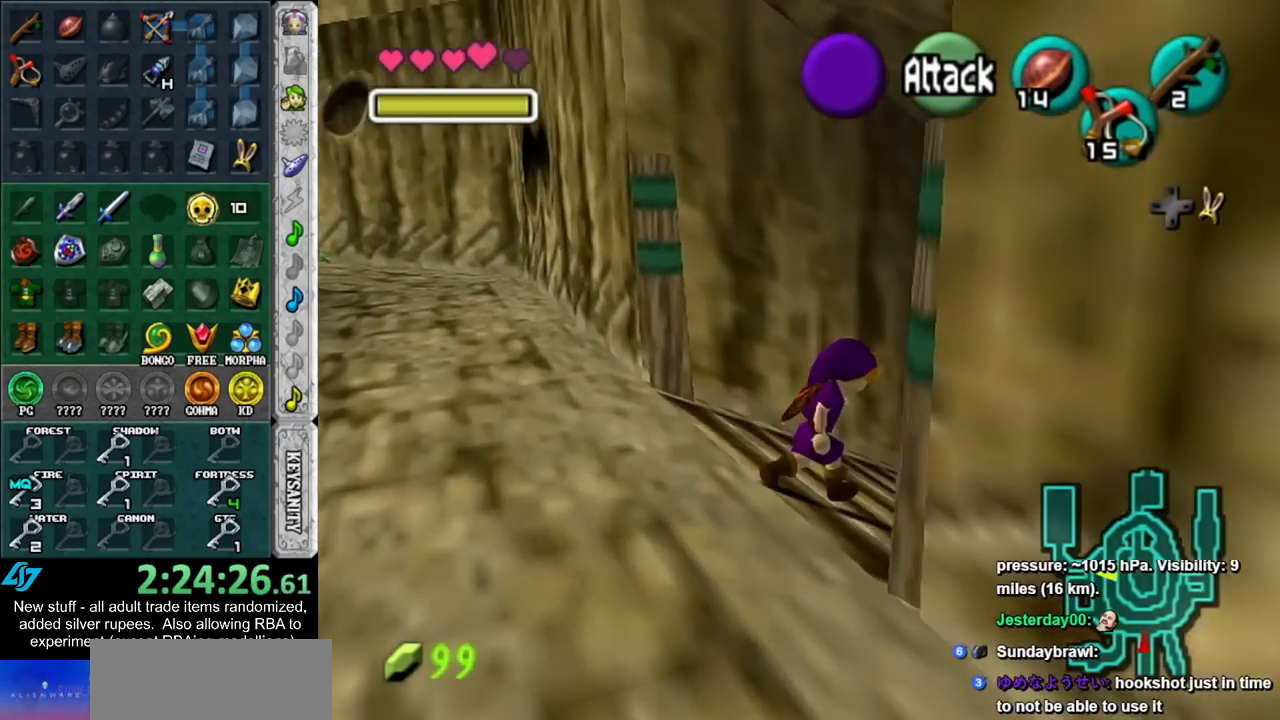
{"buttons": [], "left_stick": "up-right", "right_stick": "center", "events": [[117, "left_stick", "up"], [167, "L1", "up"], [450, "left_stick", "up-right"]]}
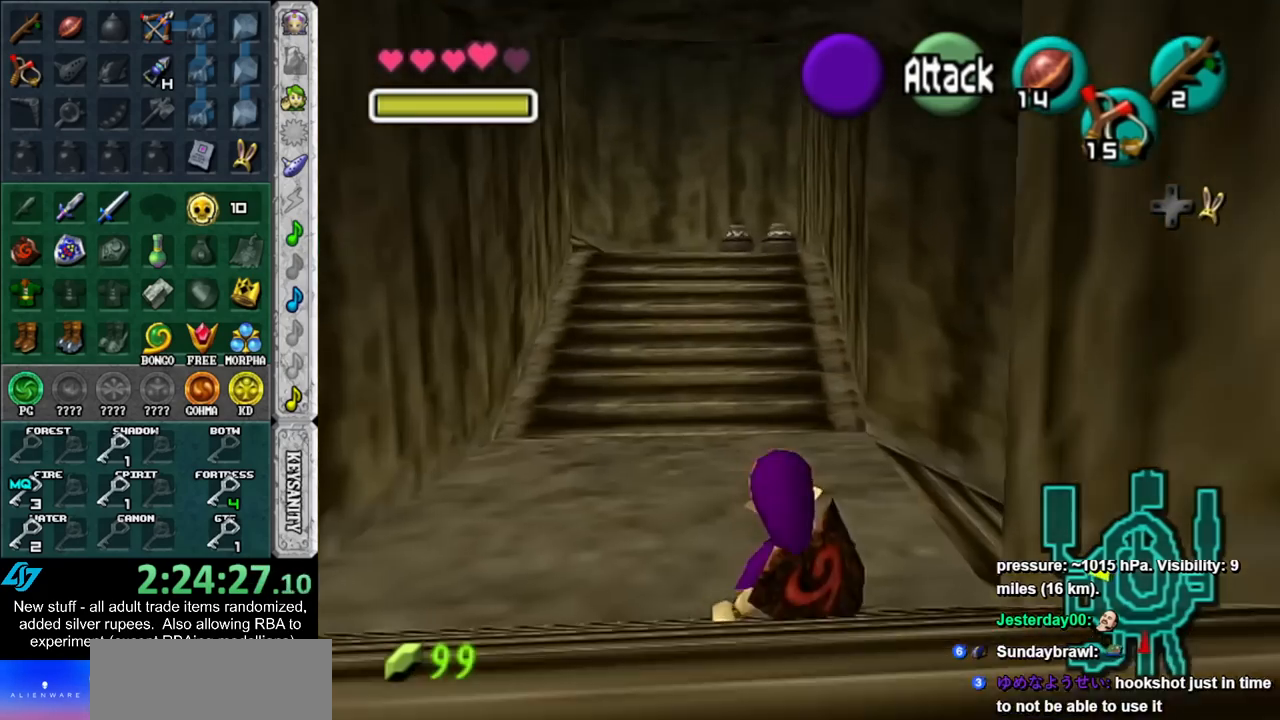
{"buttons": [], "left_stick": "up", "right_stick": "center", "events": [[150, "A", "down"], [233, "L1", "down"], [333, "A", "up"], [417, "L1", "up"], [450, "left_stick", "up"]]}
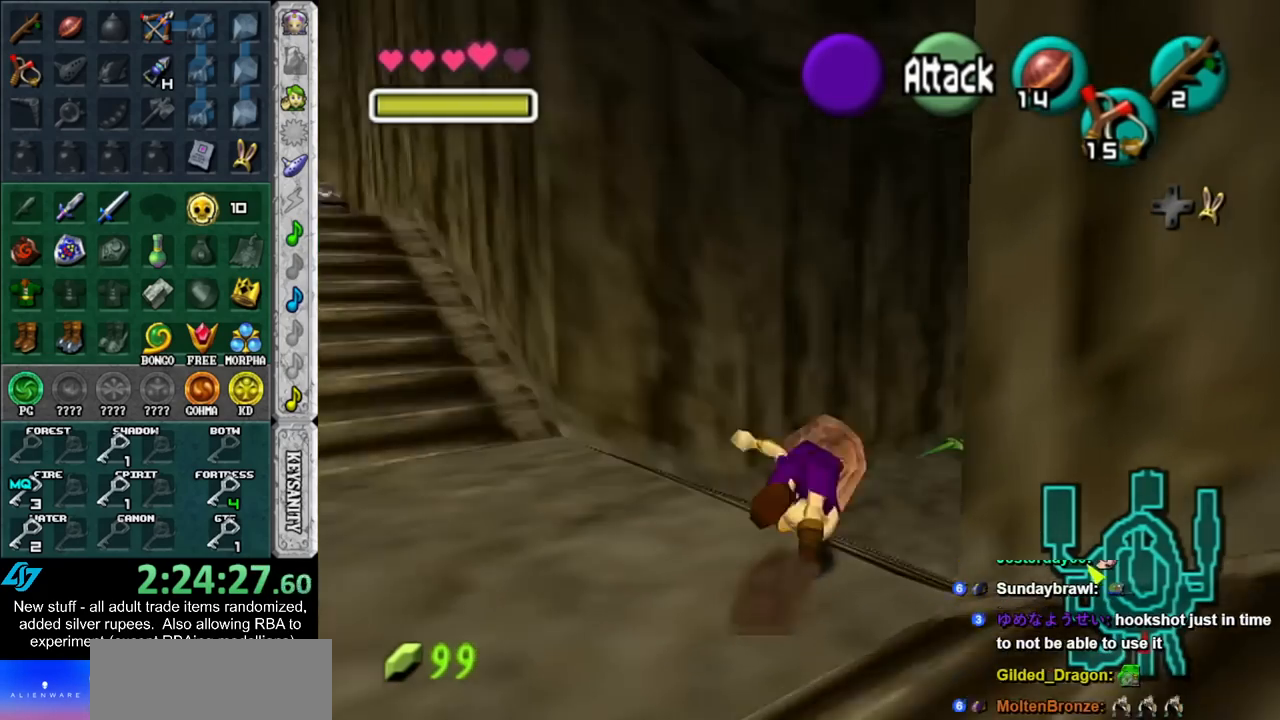
{"buttons": ["A"], "left_stick": "up", "right_stick": "center", "events": [[367, "A", "down"]]}
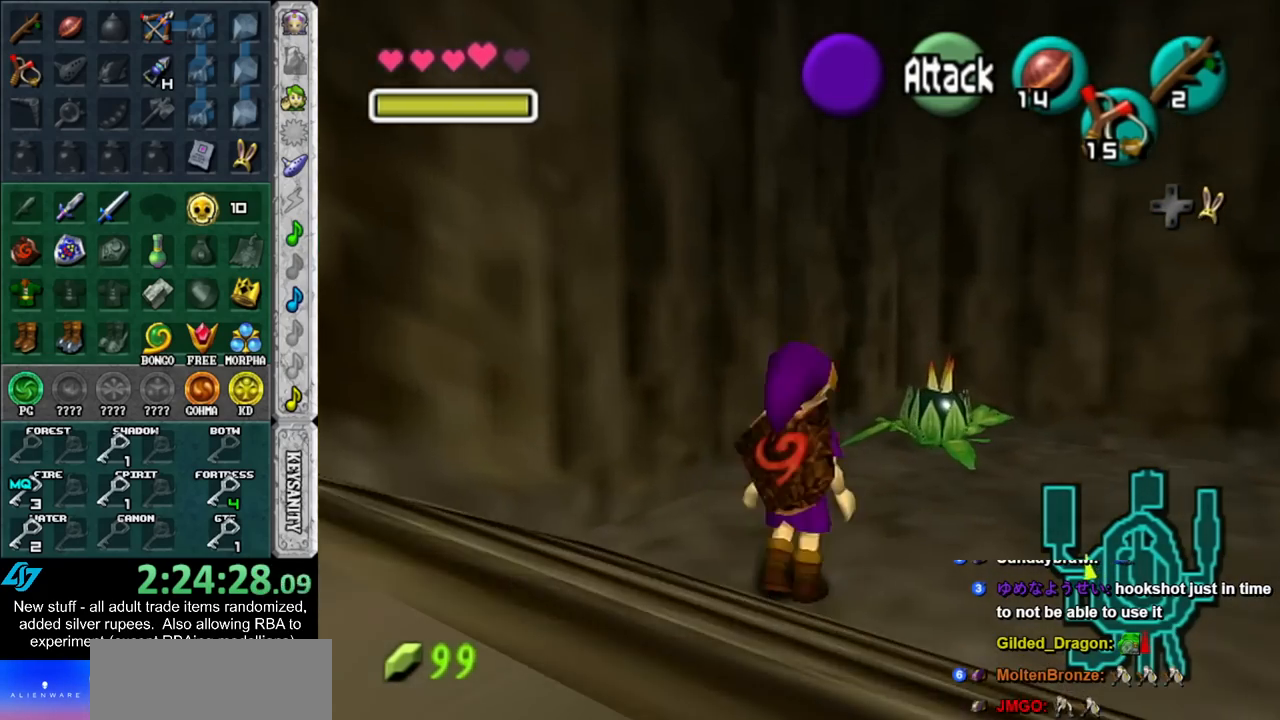
{"buttons": [], "left_stick": "center", "right_stick": "center", "events": [[50, "A", "up"], [267, "A", "down"], [300, "left_stick", "center"], [333, "A", "up"], [417, "A", "down"], [483, "A", "up"]]}
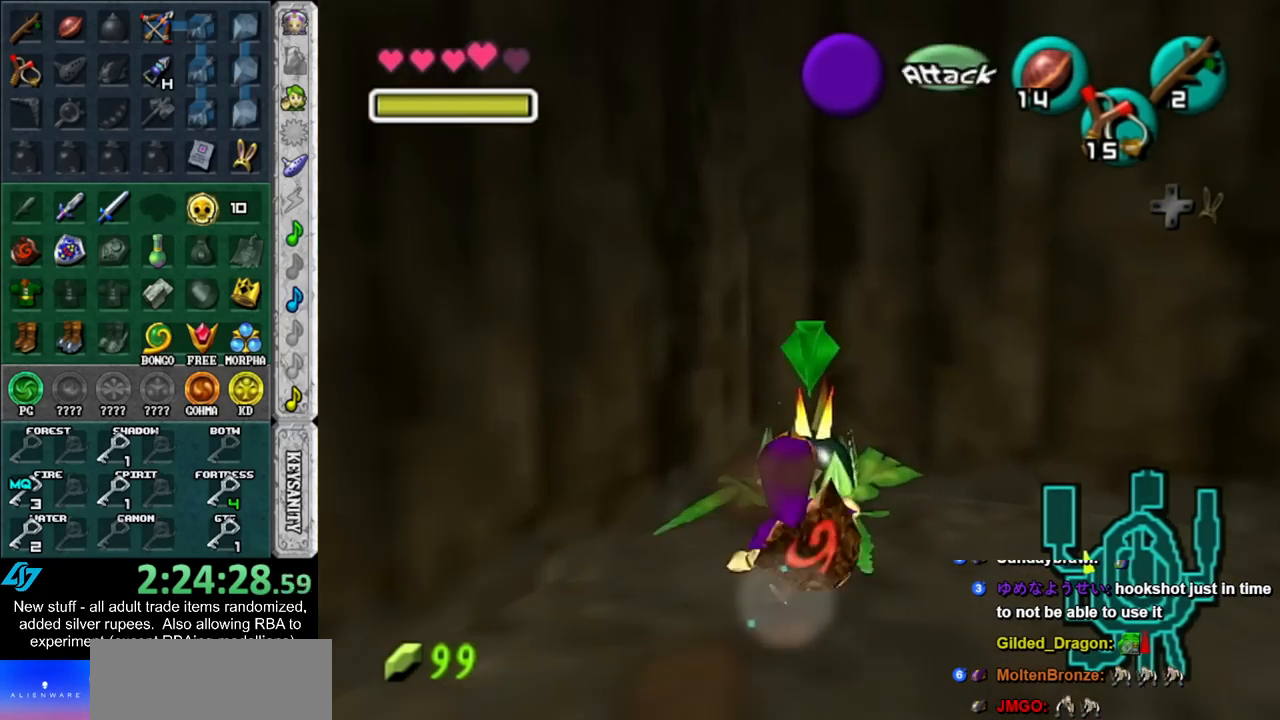
{"buttons": [], "left_stick": "down", "right_stick": "center", "events": [[50, "A", "down"], [117, "A", "up"], [167, "A", "down"], [167, "left_stick", "down"], [267, "A", "up"]]}
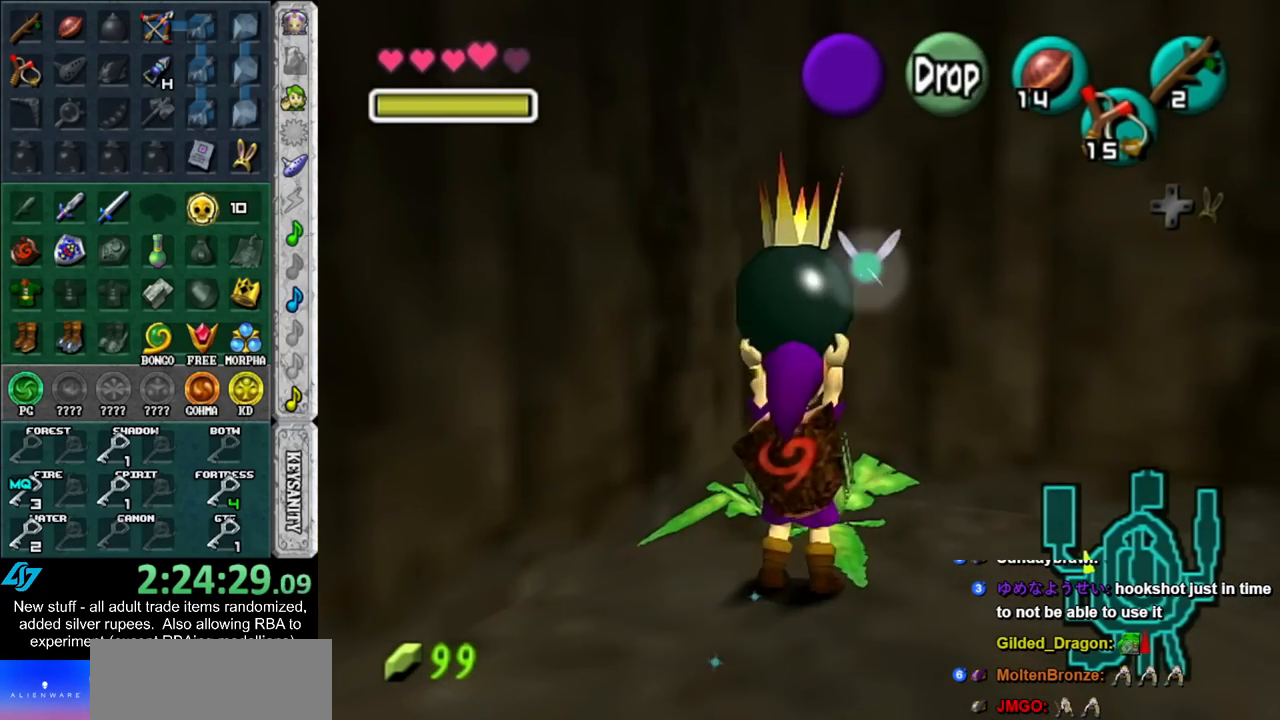
{"buttons": ["L1"], "left_stick": "up", "right_stick": "center", "events": [[233, "L1", "down"], [367, "left_stick", "up"]]}
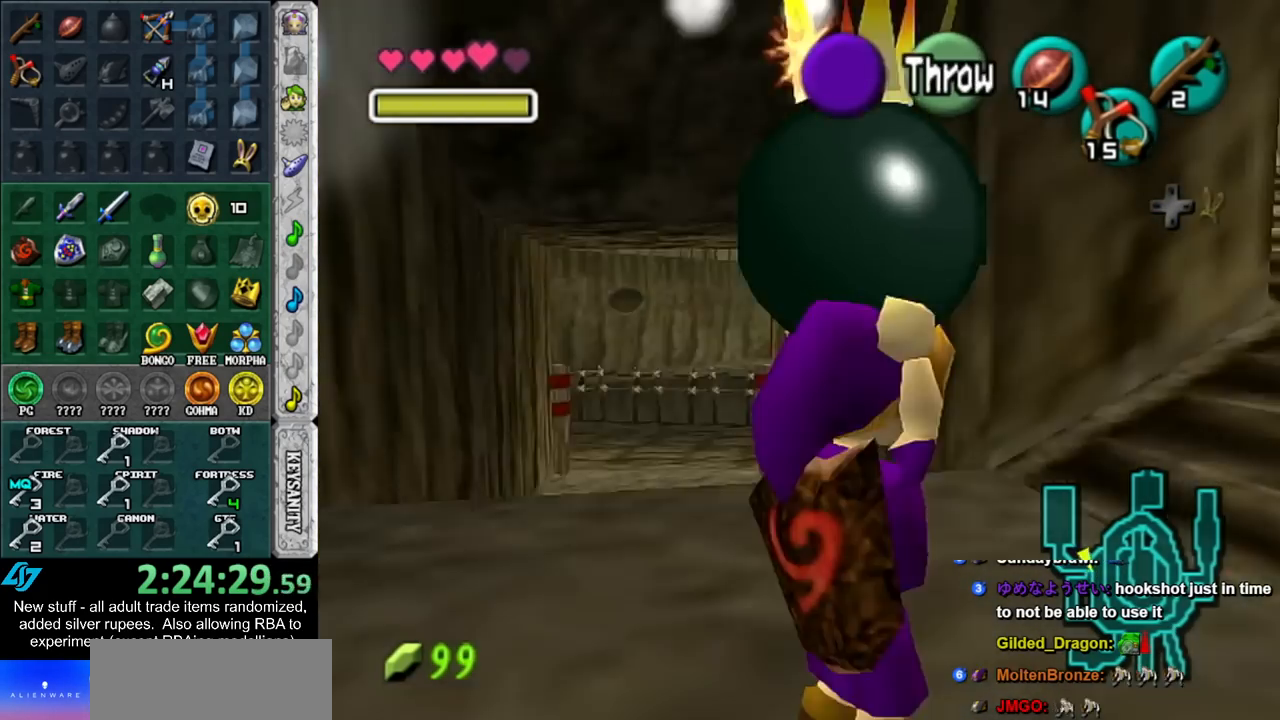
{"buttons": [], "left_stick": "up", "right_stick": "center", "events": [[17, "L1", "up"]]}
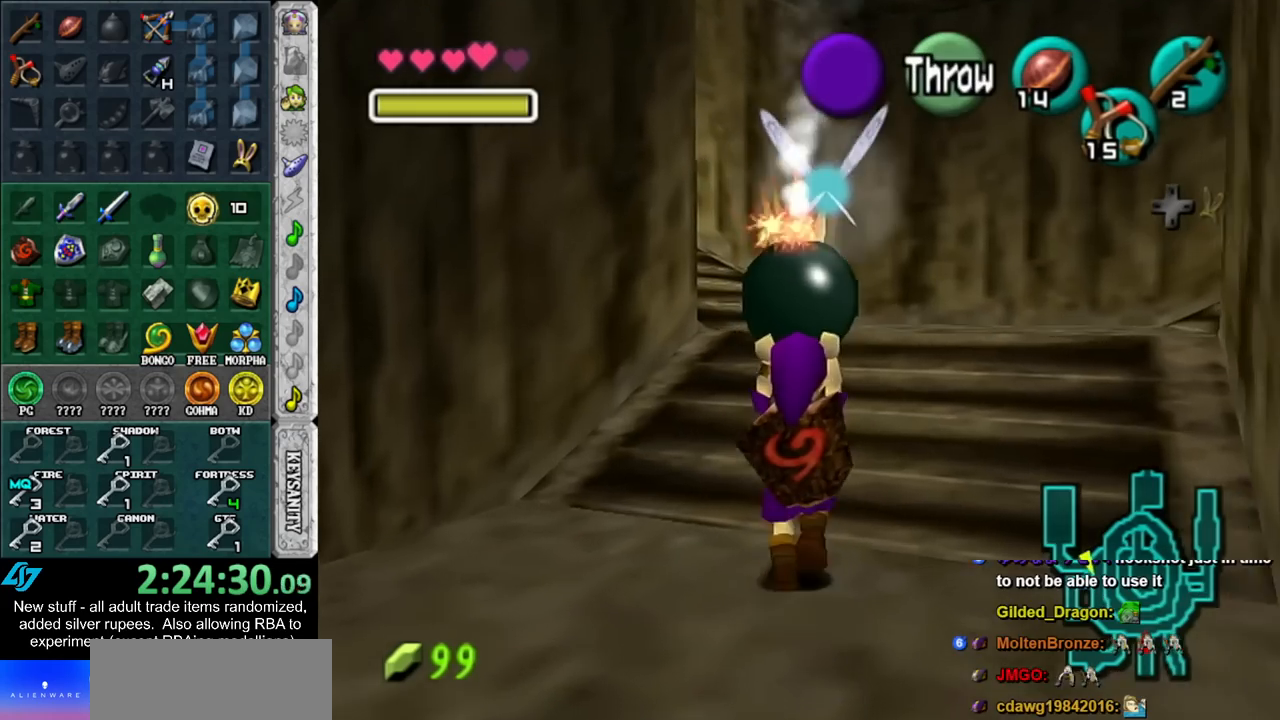
{"buttons": [], "left_stick": "up", "right_stick": "center", "events": []}
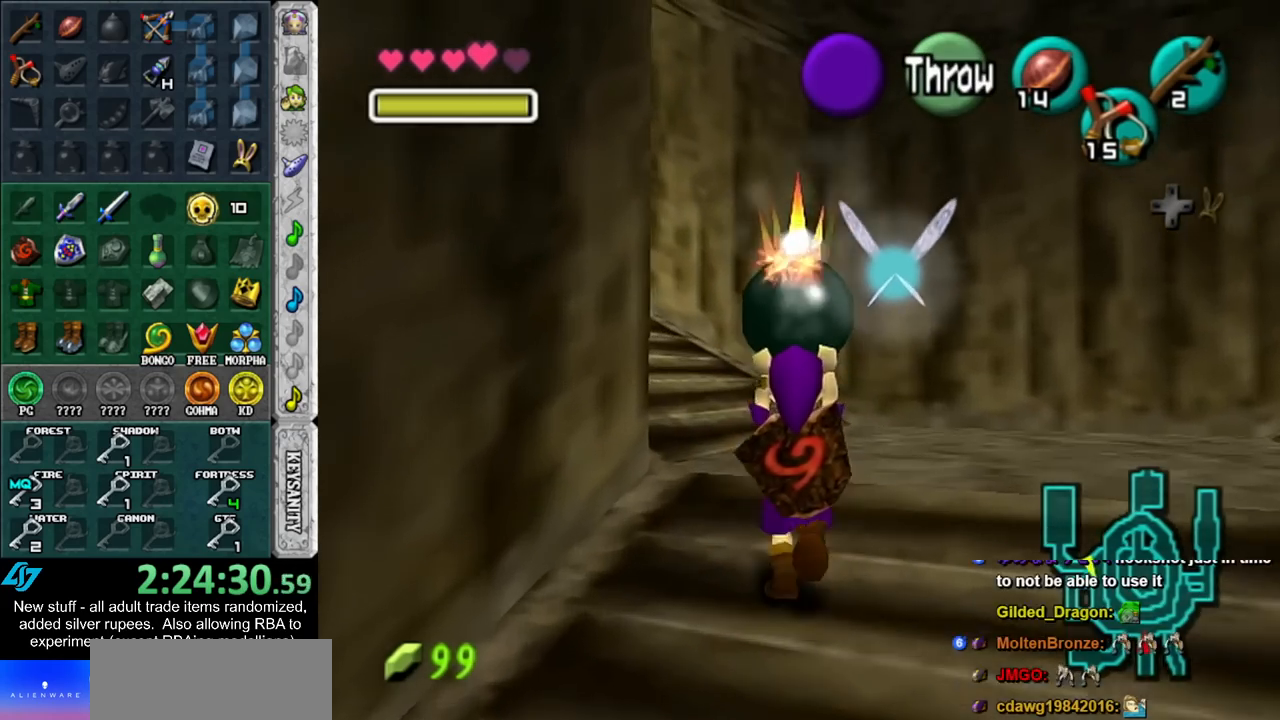
{"buttons": [], "left_stick": "up-left", "right_stick": "center", "events": [[200, "left_stick", "up-left"]]}